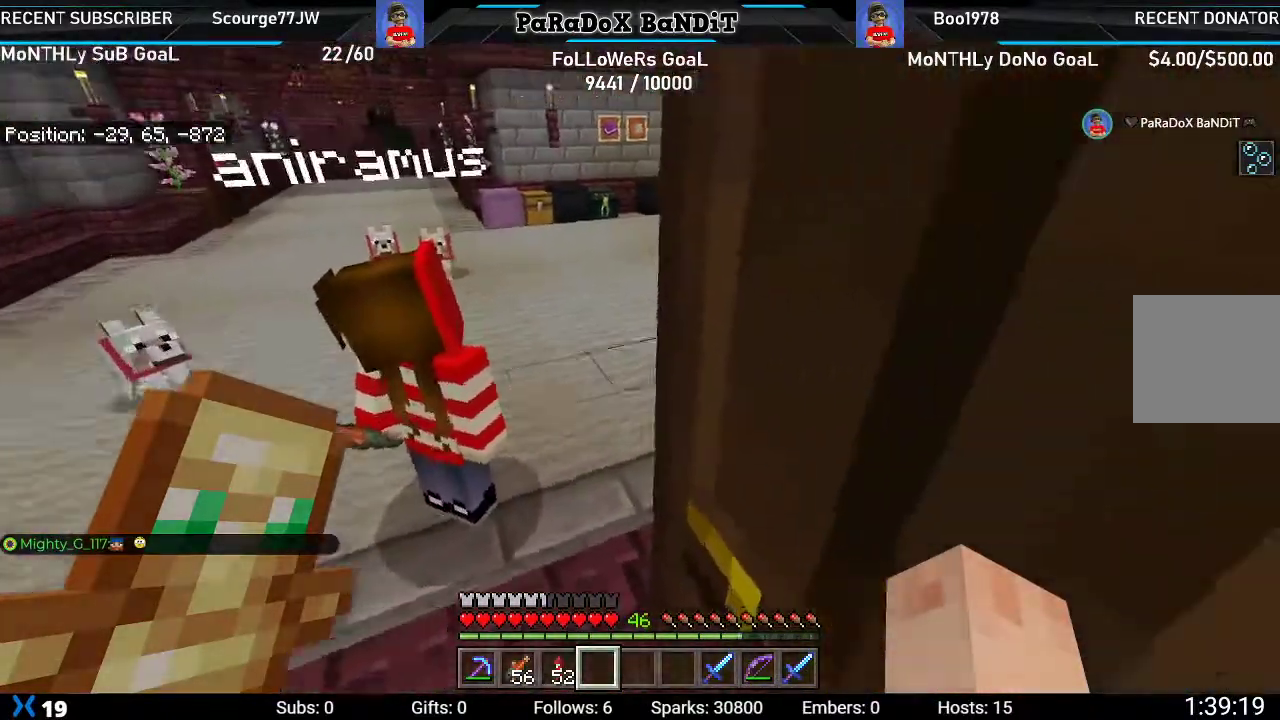
Gameplay with a controller (Xbox layout); each line is a JSON object with the inputs held at the frame after it. "events" lists button and stick changes between this image and that frame as [ms after this image, input, new state], when the widget could be followed in between.
{"buttons": [], "left_stick": "left", "right_stick": "down-left"}
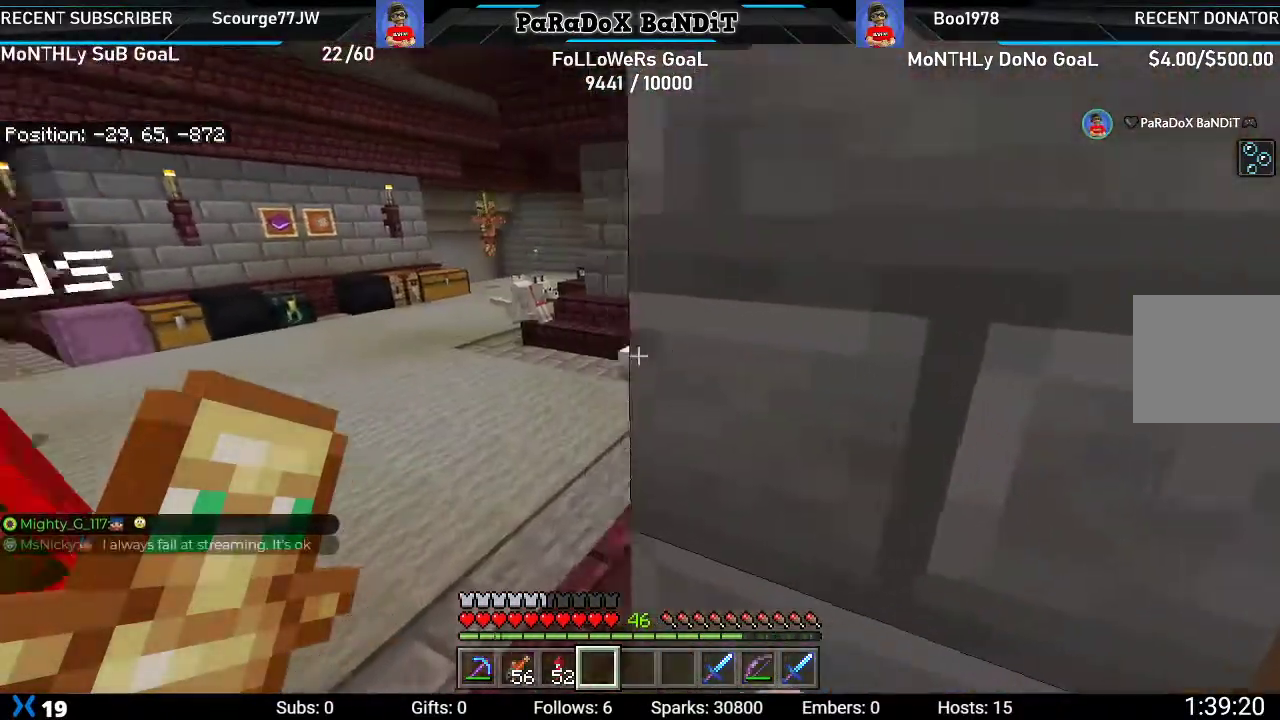
{"buttons": [], "left_stick": "up", "right_stick": "center", "events": [[50, "left_stick", "center"], [300, "right_stick", "center"], [333, "left_stick", "up"]]}
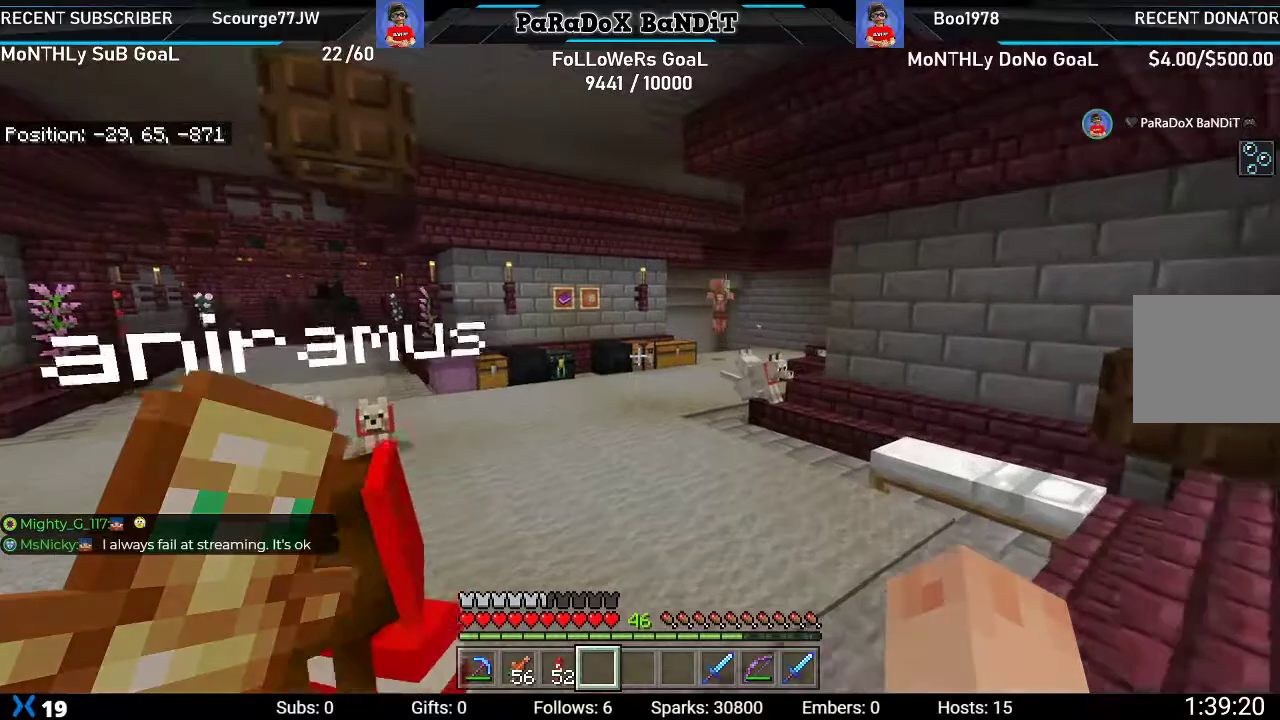
{"buttons": [], "left_stick": "up", "right_stick": "center", "events": []}
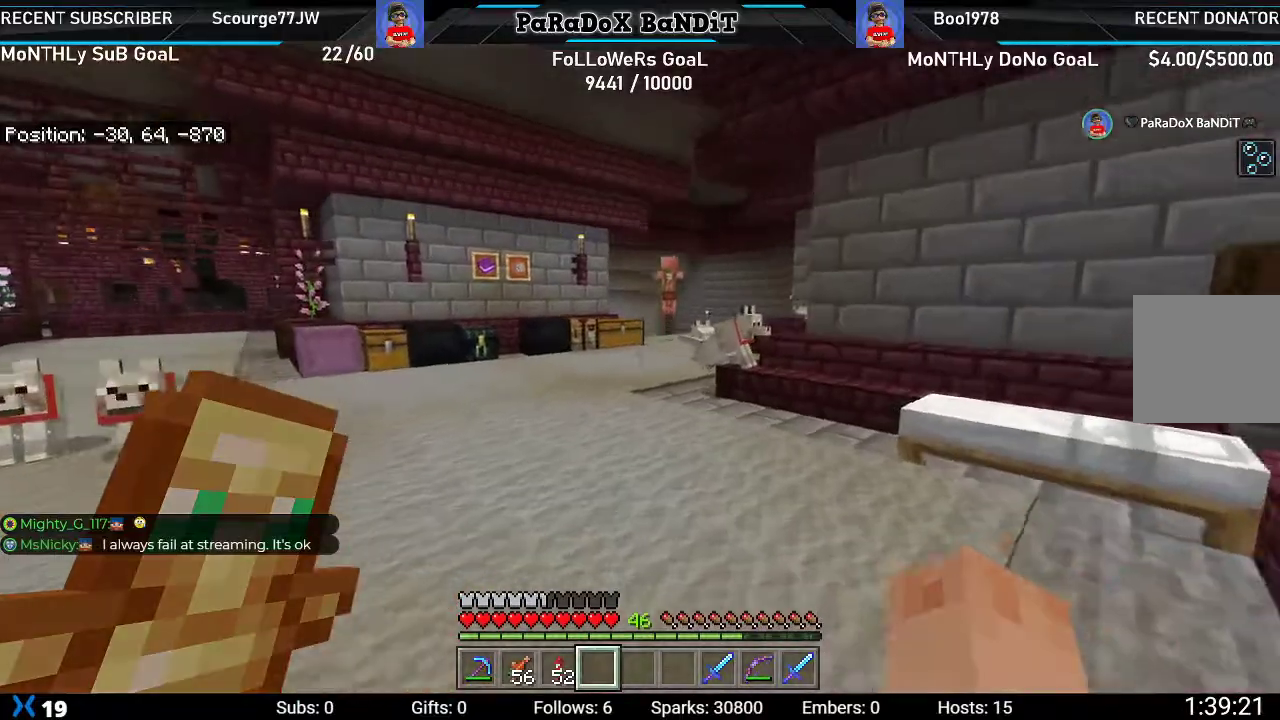
{"buttons": [], "left_stick": "up", "right_stick": "center", "events": []}
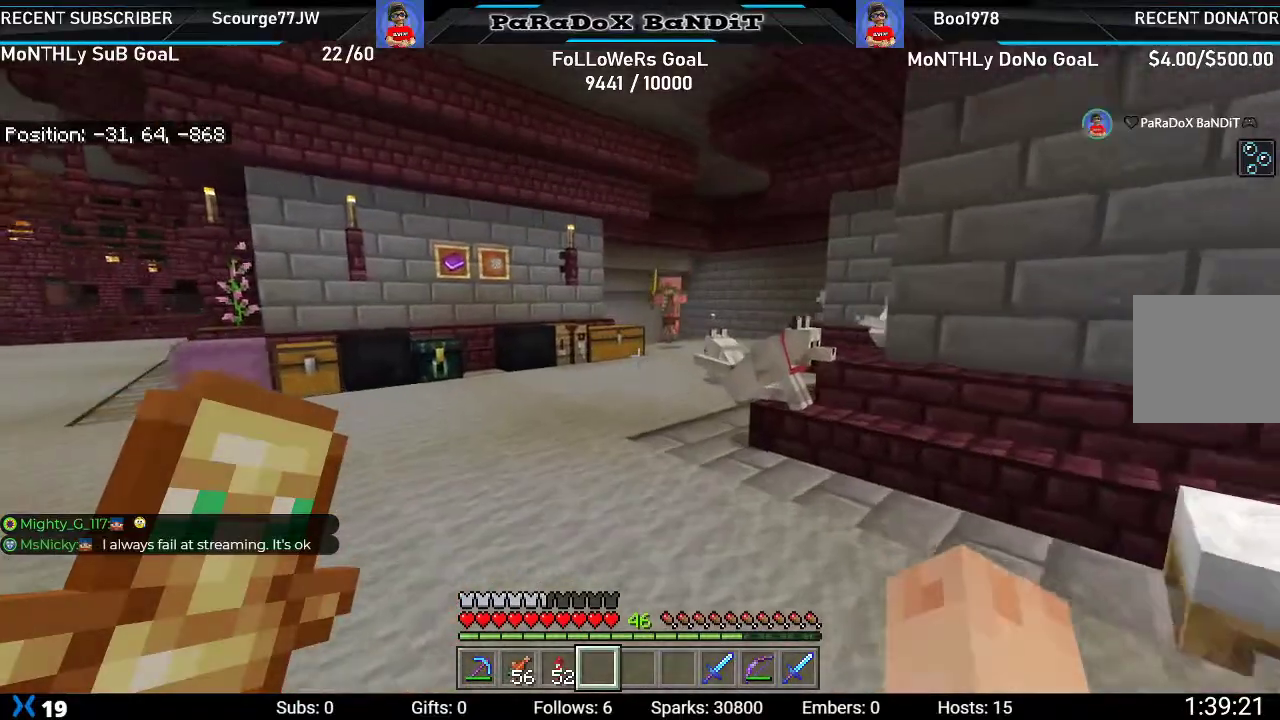
{"buttons": [], "left_stick": "up", "right_stick": "center", "events": []}
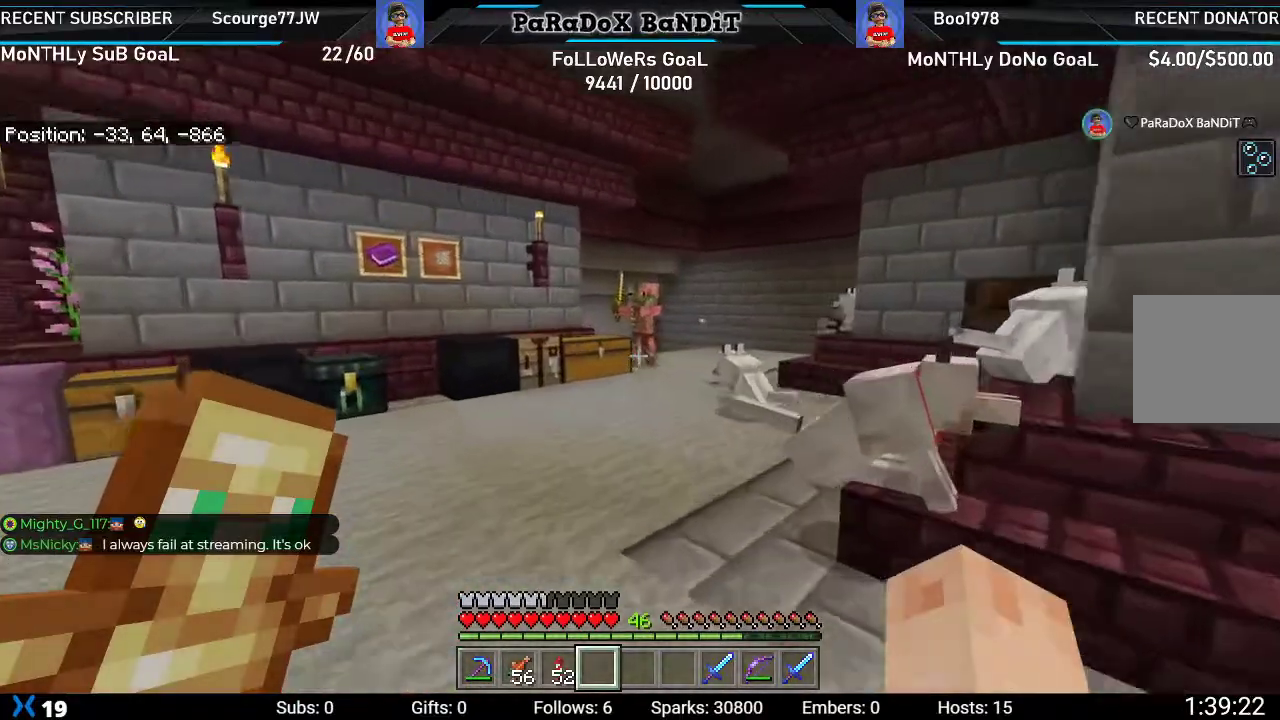
{"buttons": [], "left_stick": "up-left", "right_stick": "center", "events": [[467, "left_stick", "up-left"]]}
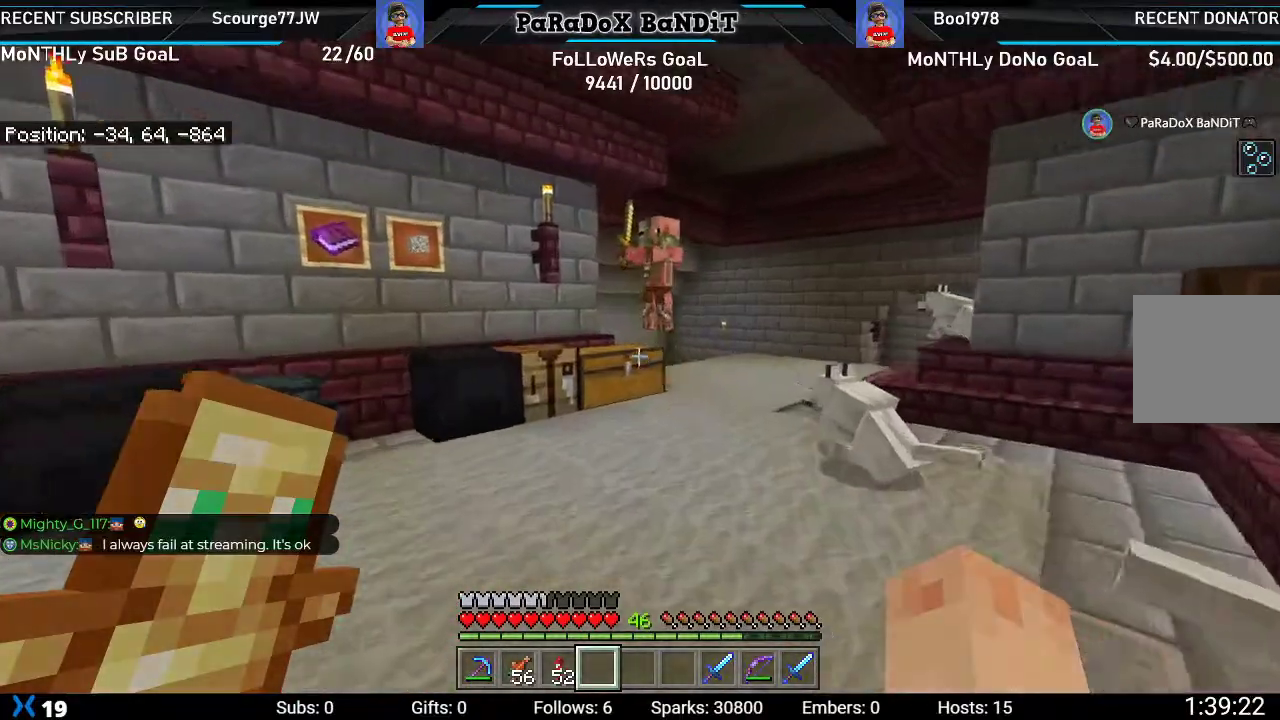
{"buttons": [], "left_stick": "down-right", "right_stick": "right", "events": [[17, "right_stick", "right"], [100, "left_stick", "down-left"], [333, "left_stick", "down-right"]]}
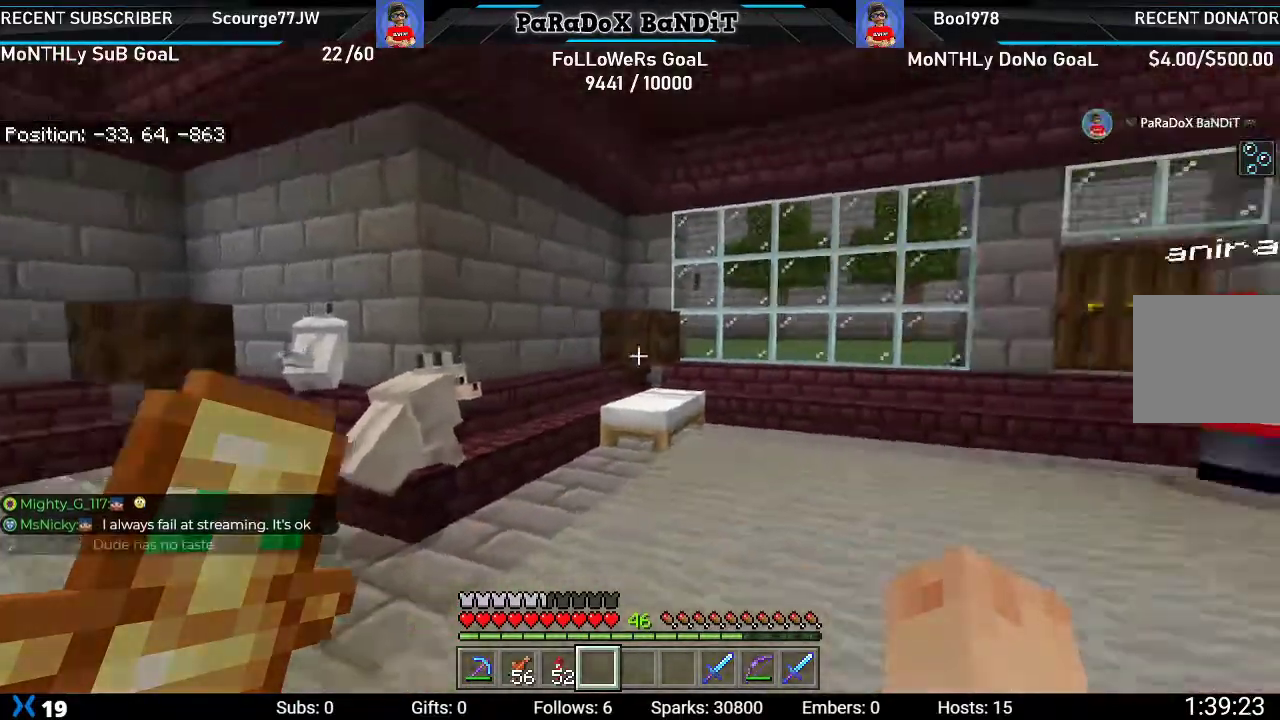
{"buttons": [], "left_stick": "center", "right_stick": "center", "events": [[67, "left_stick", "right"], [133, "right_stick", "center"], [167, "left_stick", "center"]]}
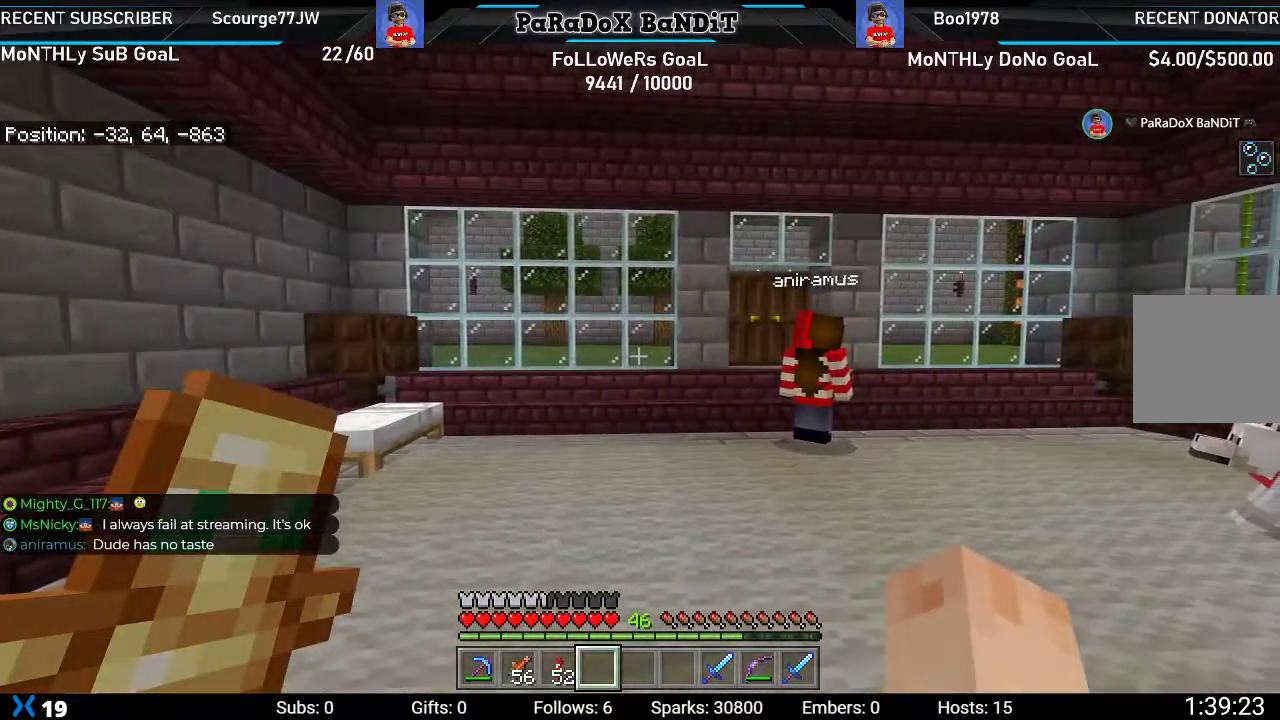
{"buttons": [], "left_stick": "up-right", "right_stick": "left", "events": [[150, "left_stick", "right"], [367, "right_stick", "left"], [433, "left_stick", "up-right"]]}
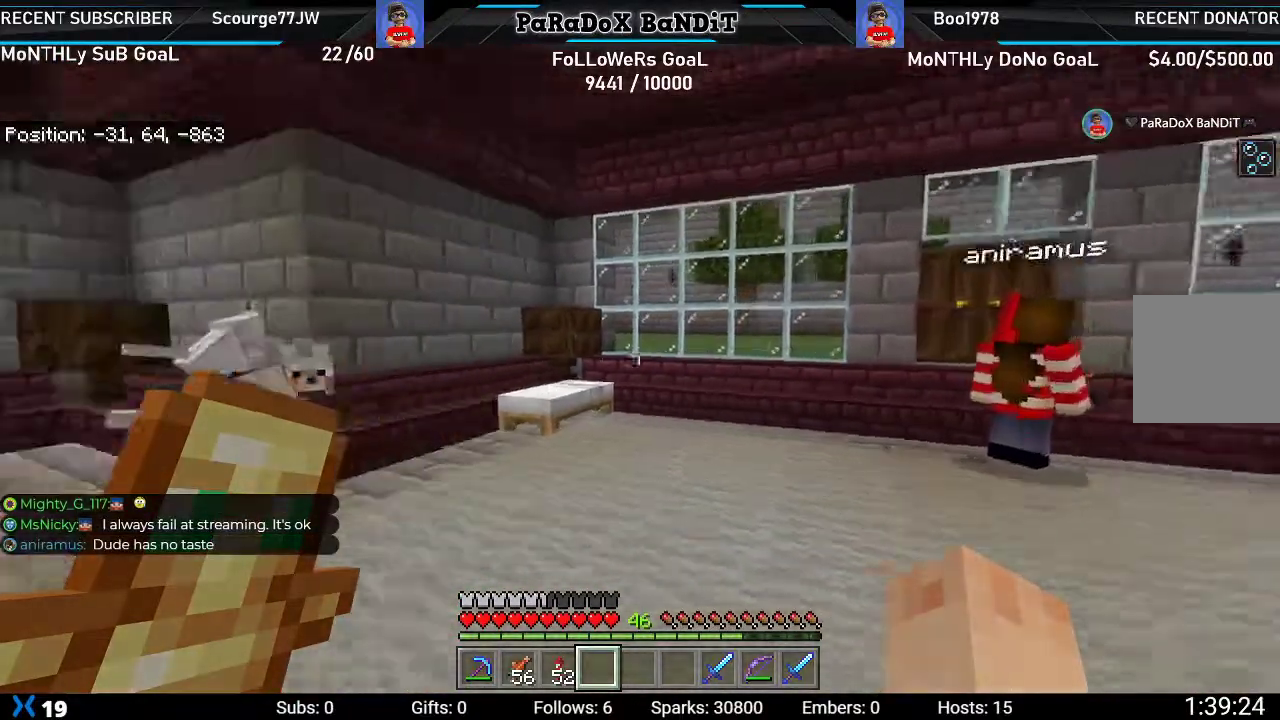
{"buttons": [], "left_stick": "up", "right_stick": "center", "events": [[233, "left_stick", "up"], [433, "right_stick", "center"]]}
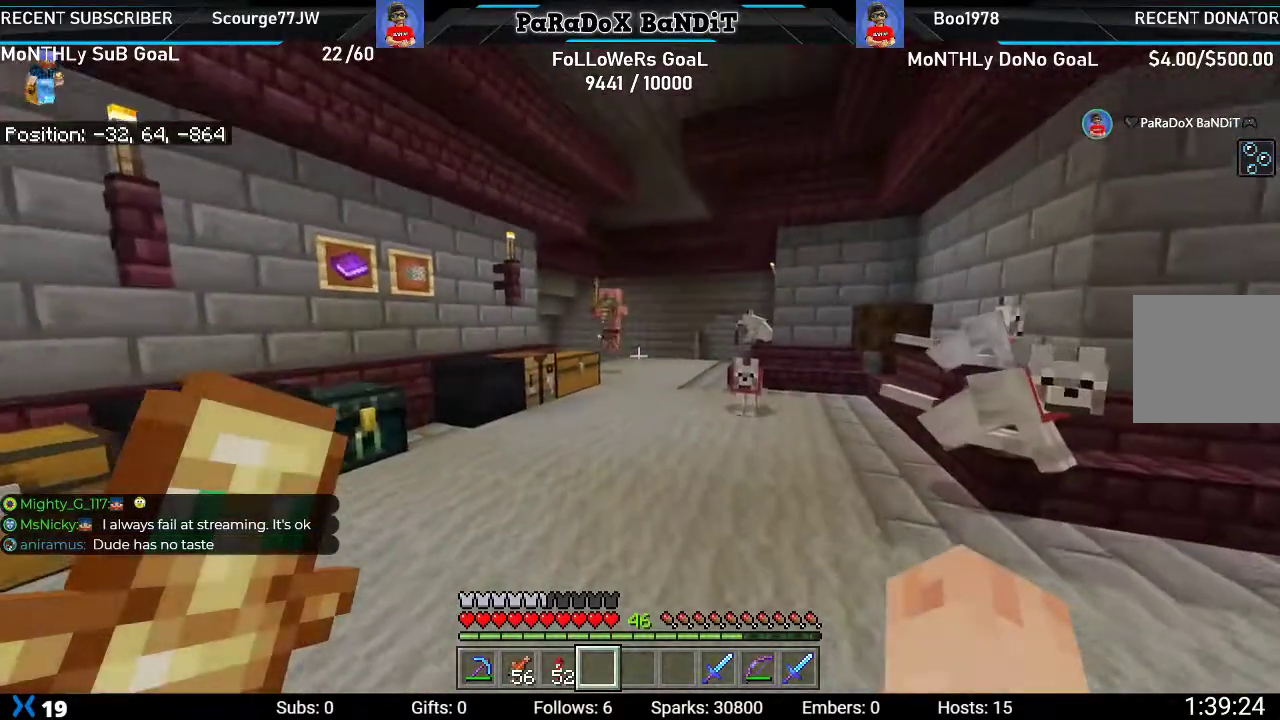
{"buttons": [], "left_stick": "up", "right_stick": "center", "events": []}
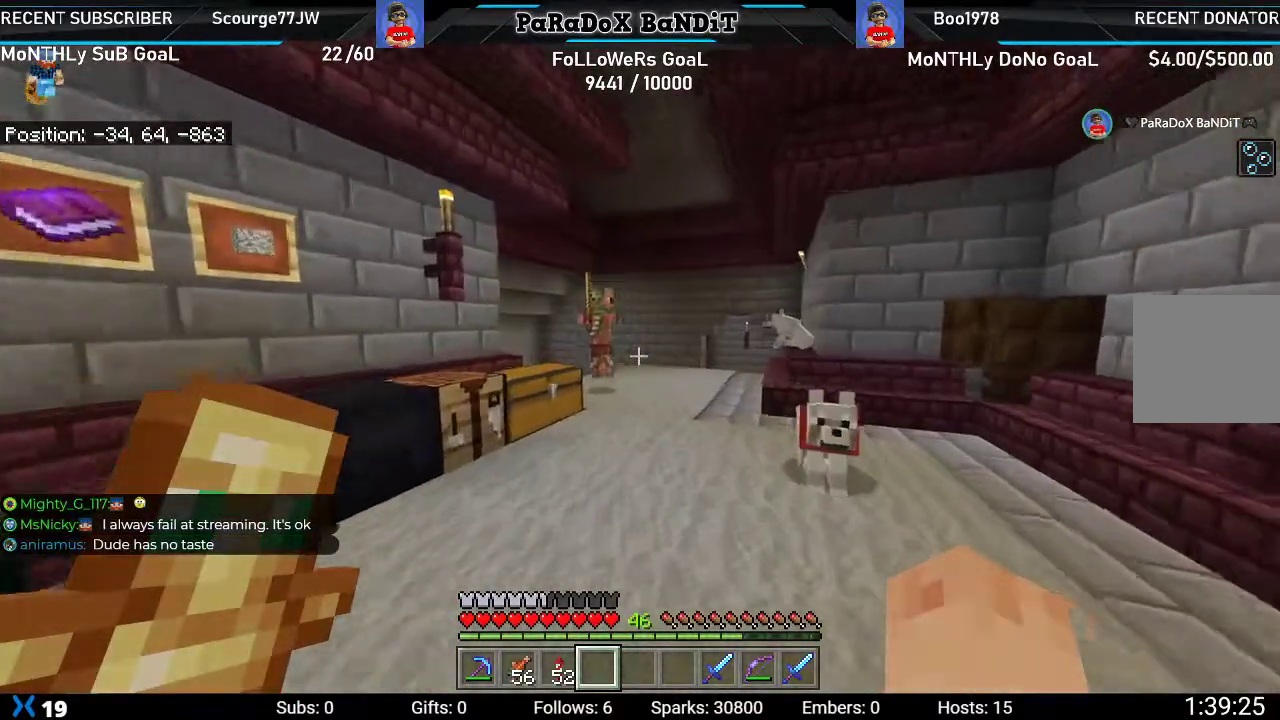
{"buttons": [], "left_stick": "up", "right_stick": "up-left", "events": [[467, "right_stick", "up-left"]]}
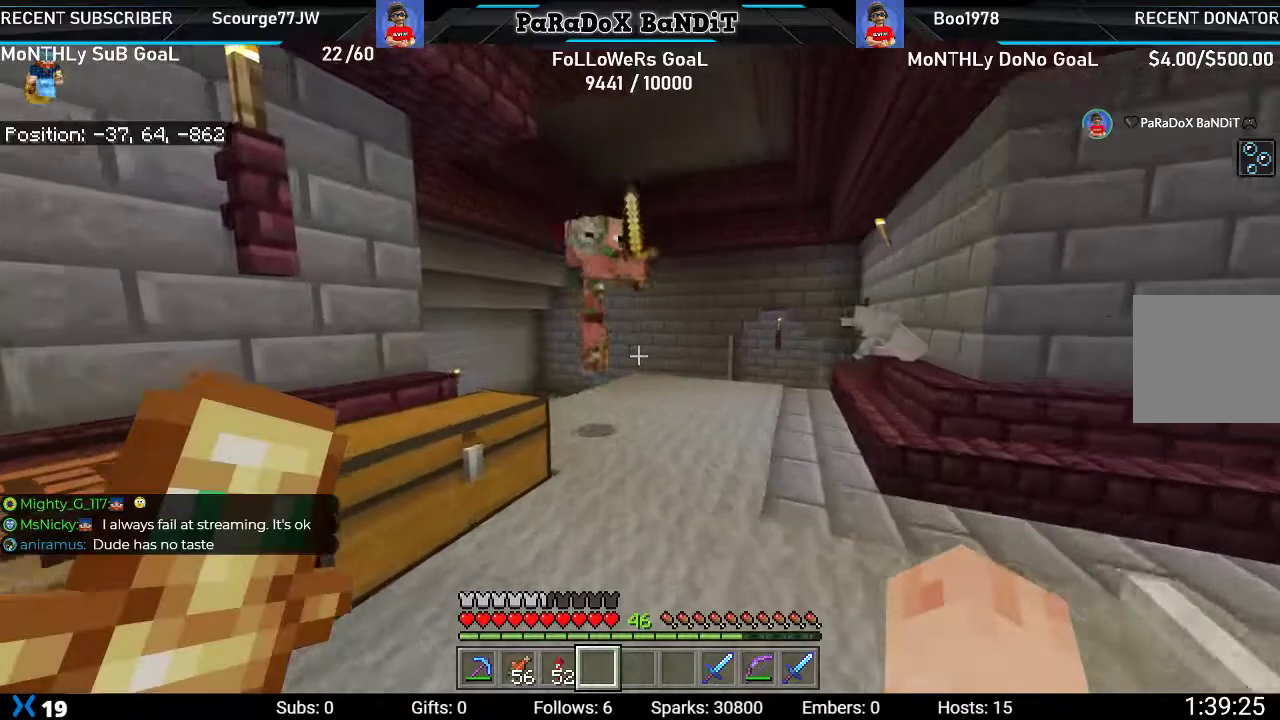
{"buttons": [], "left_stick": "up-right", "right_stick": "left", "events": [[267, "right_stick", "left"], [333, "left_stick", "up-right"]]}
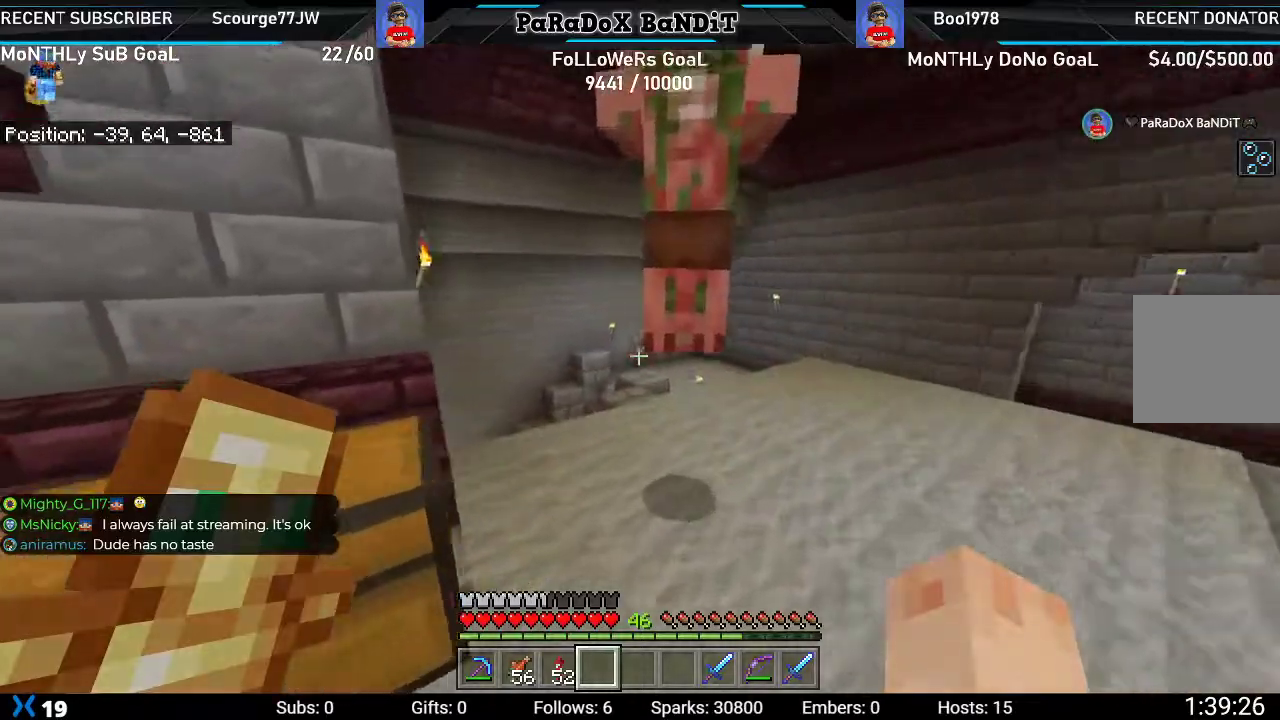
{"buttons": [], "left_stick": "down-right", "right_stick": "left", "events": [[33, "left_stick", "right"], [500, "left_stick", "down-right"]]}
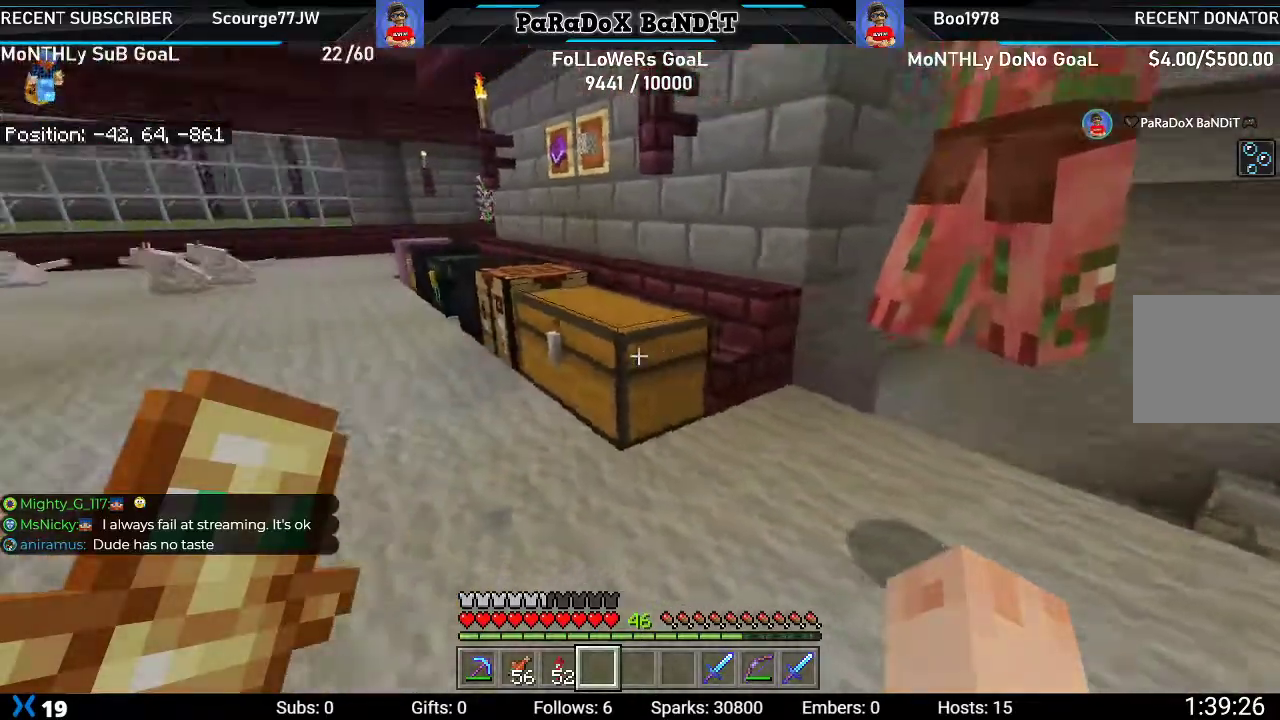
{"buttons": [], "left_stick": "center", "right_stick": "center", "events": [[100, "right_stick", "down-left"], [317, "right_stick", "down"], [417, "left_stick", "center"], [467, "right_stick", "center"]]}
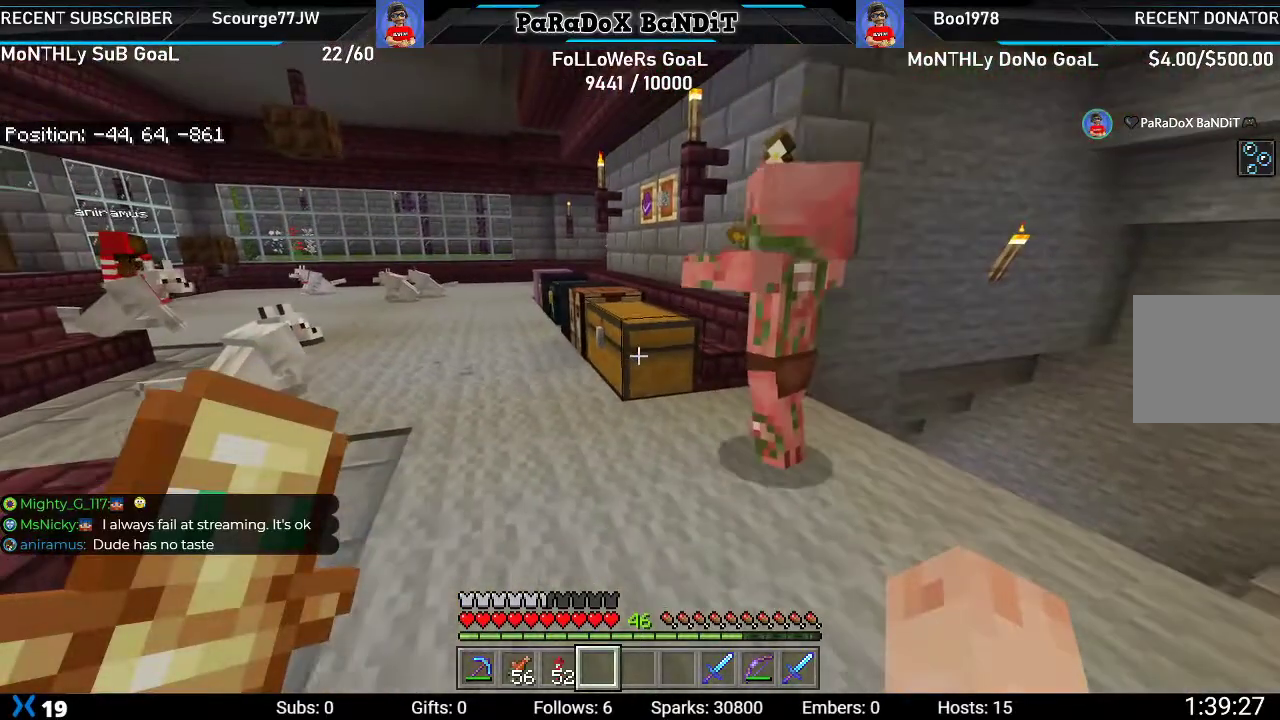
{"buttons": [], "left_stick": "center", "right_stick": "left", "events": [[500, "right_stick", "left"]]}
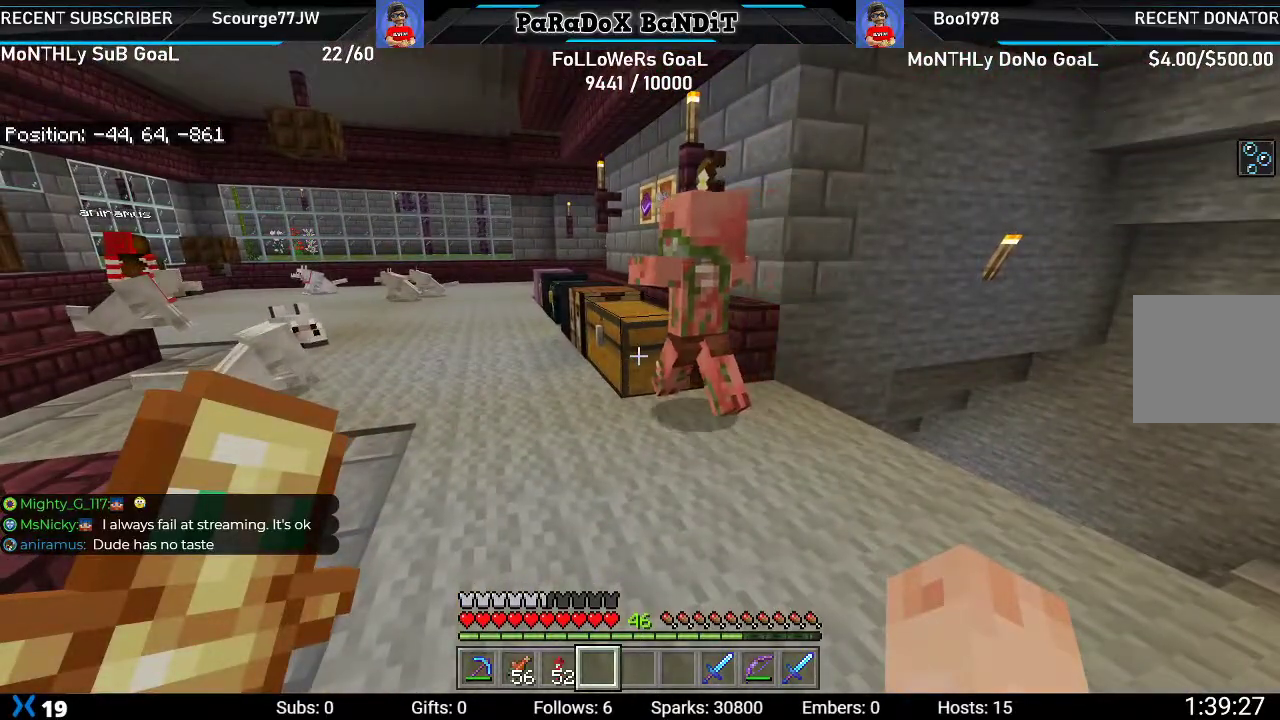
{"buttons": [], "left_stick": "center", "right_stick": "center", "events": [[233, "right_stick", "center"]]}
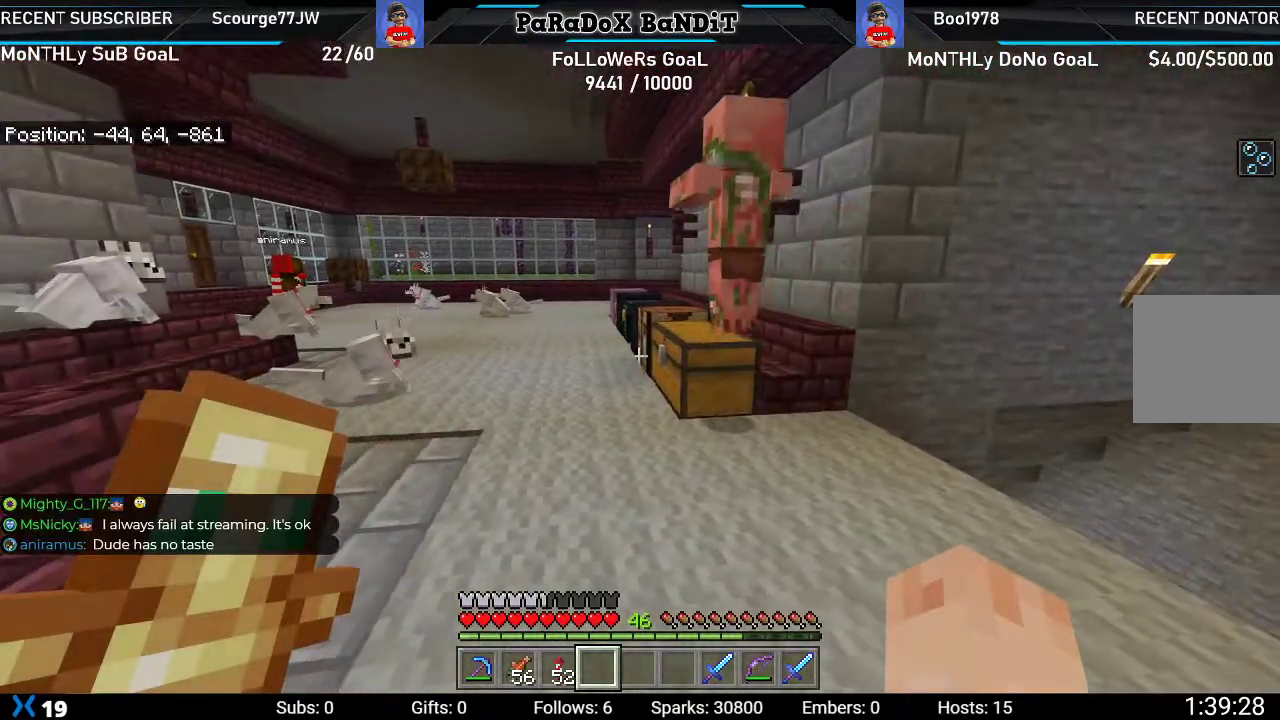
{"buttons": [], "left_stick": "up-right", "right_stick": "up-right", "events": [[117, "right_stick", "up-right"], [167, "left_stick", "right"], [367, "left_stick", "up-right"]]}
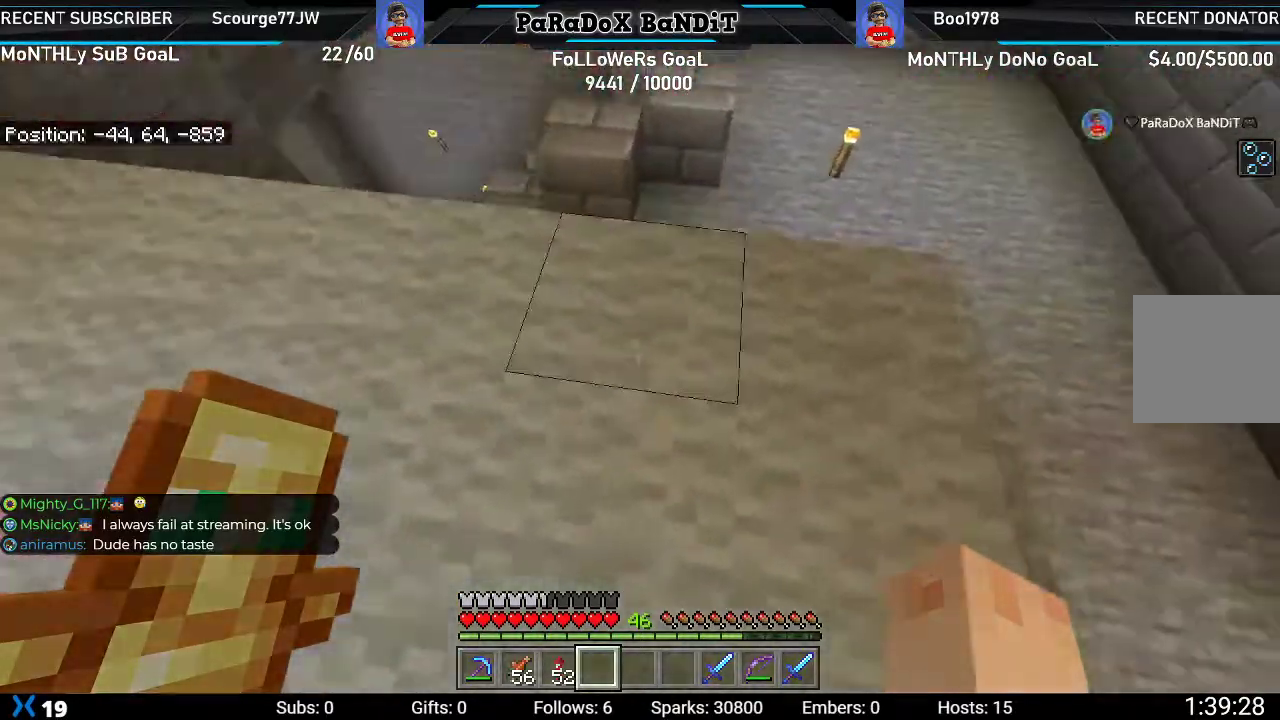
{"buttons": [], "left_stick": "up-right", "right_stick": "right", "events": [[17, "right_stick", "center"], [233, "right_stick", "right"]]}
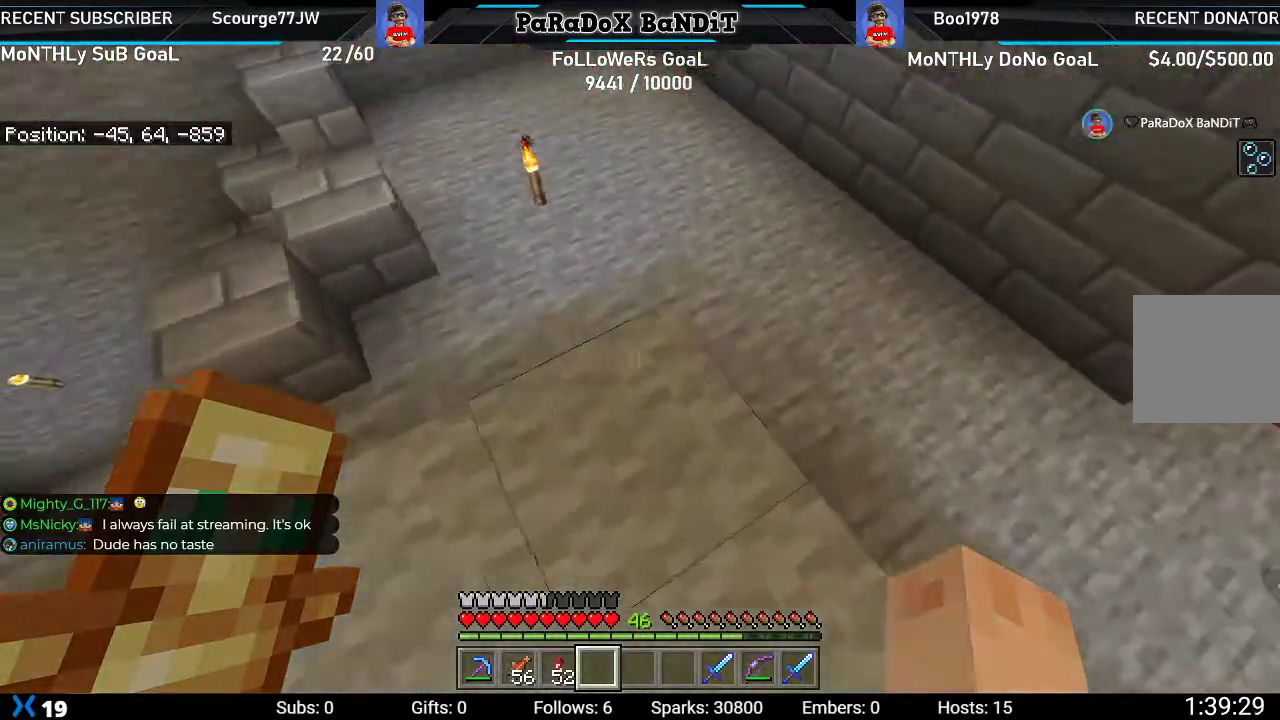
{"buttons": [], "left_stick": "center", "right_stick": "right", "events": [[17, "left_stick", "center"]]}
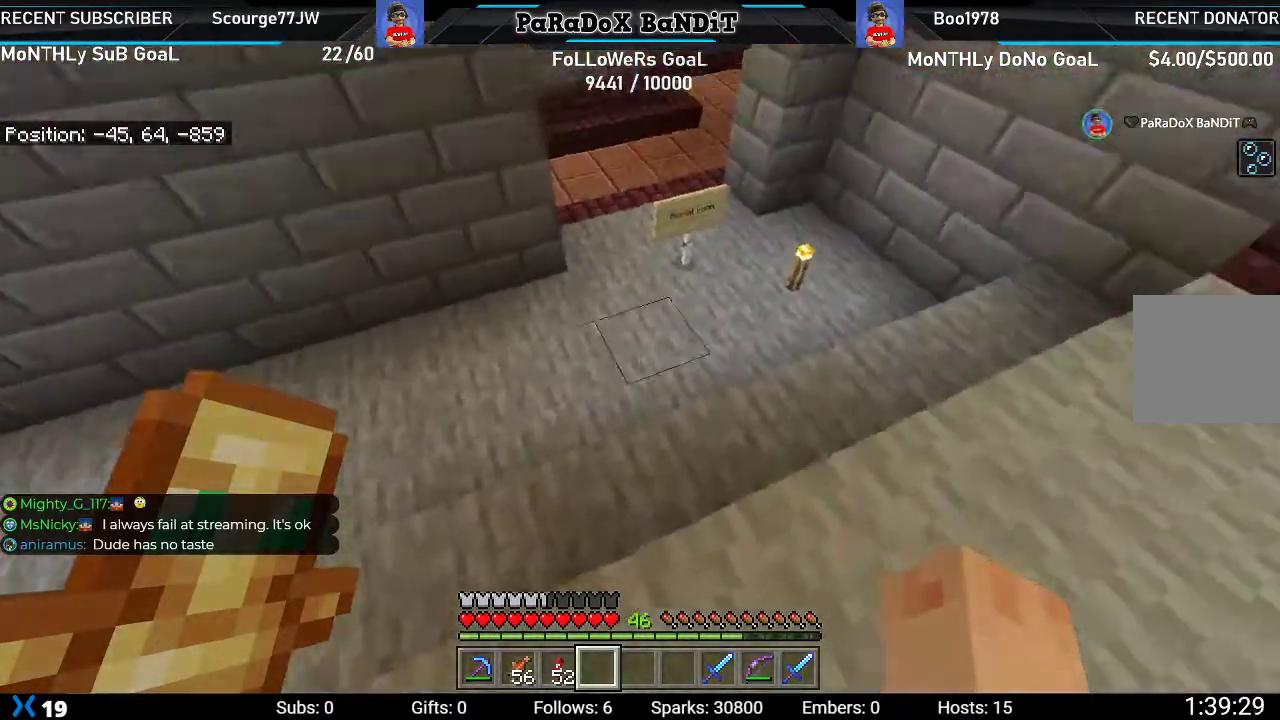
{"buttons": [], "left_stick": "center", "right_stick": "right", "events": [[83, "right_stick", "center"], [433, "right_stick", "right"]]}
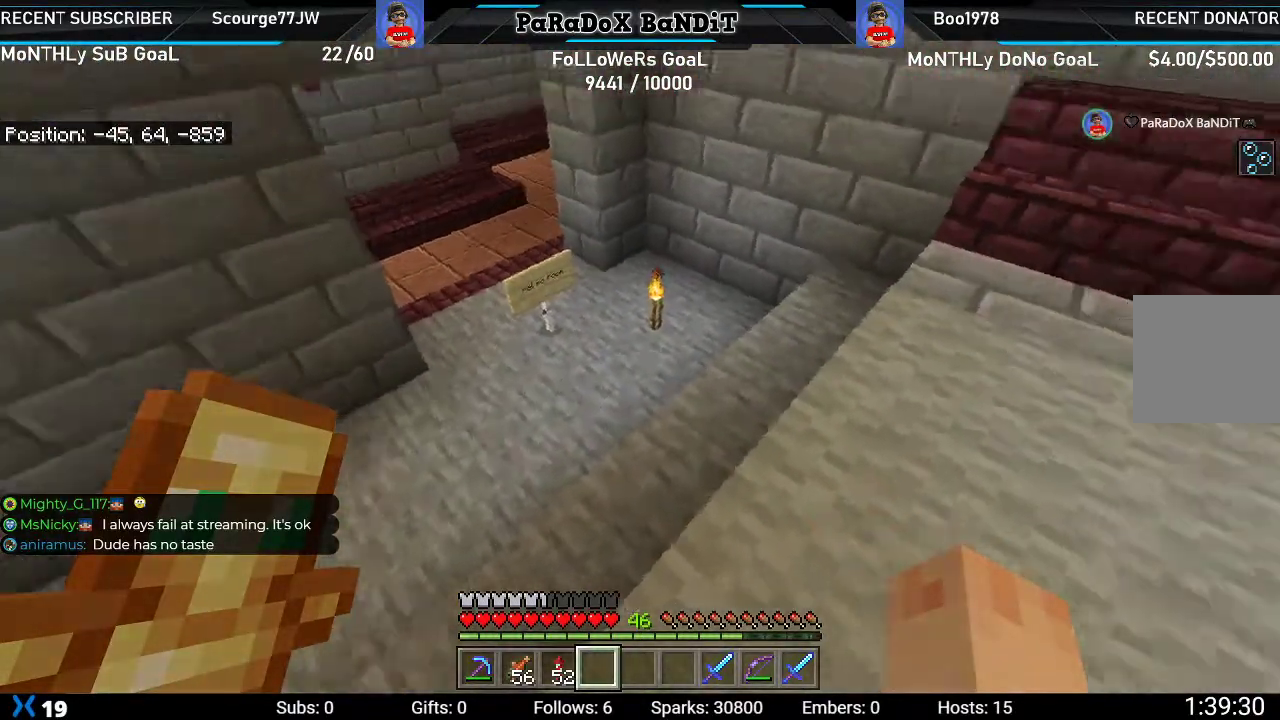
{"buttons": [], "left_stick": "center", "right_stick": "center", "events": [[433, "right_stick", "center"]]}
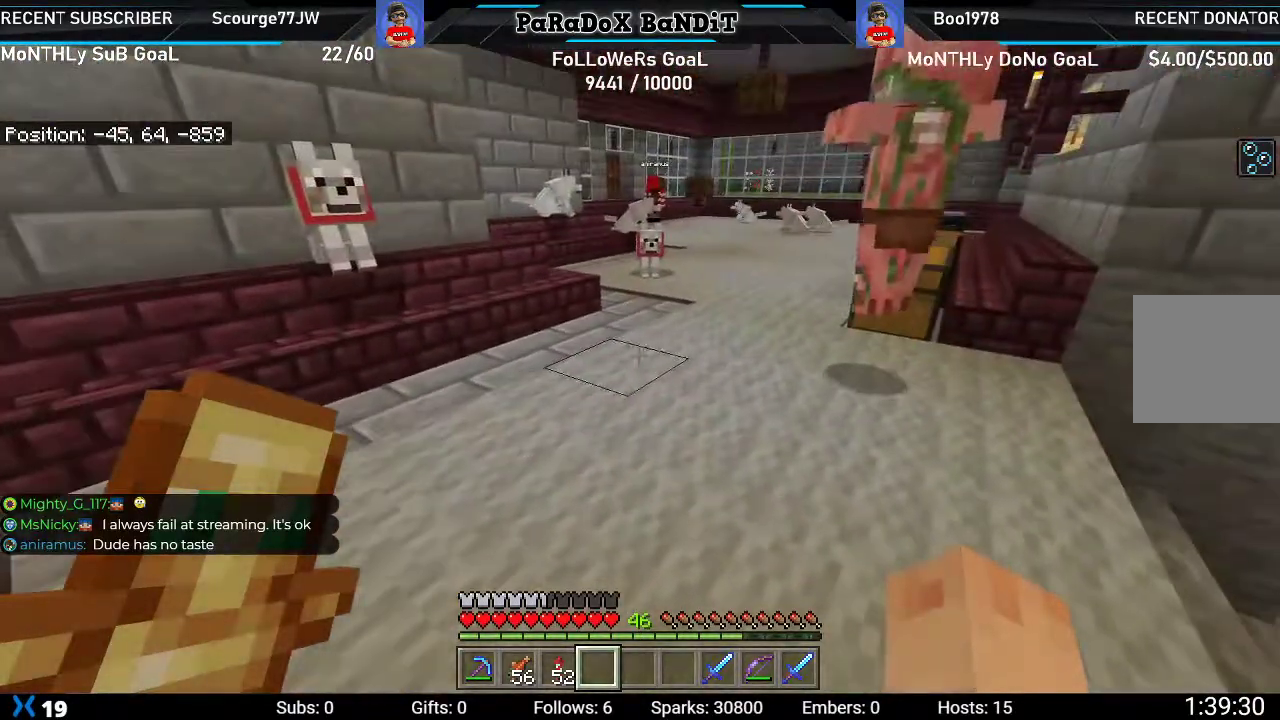
{"buttons": [], "left_stick": "center", "right_stick": "center", "events": [[367, "right_stick", "right"], [450, "right_stick", "center"]]}